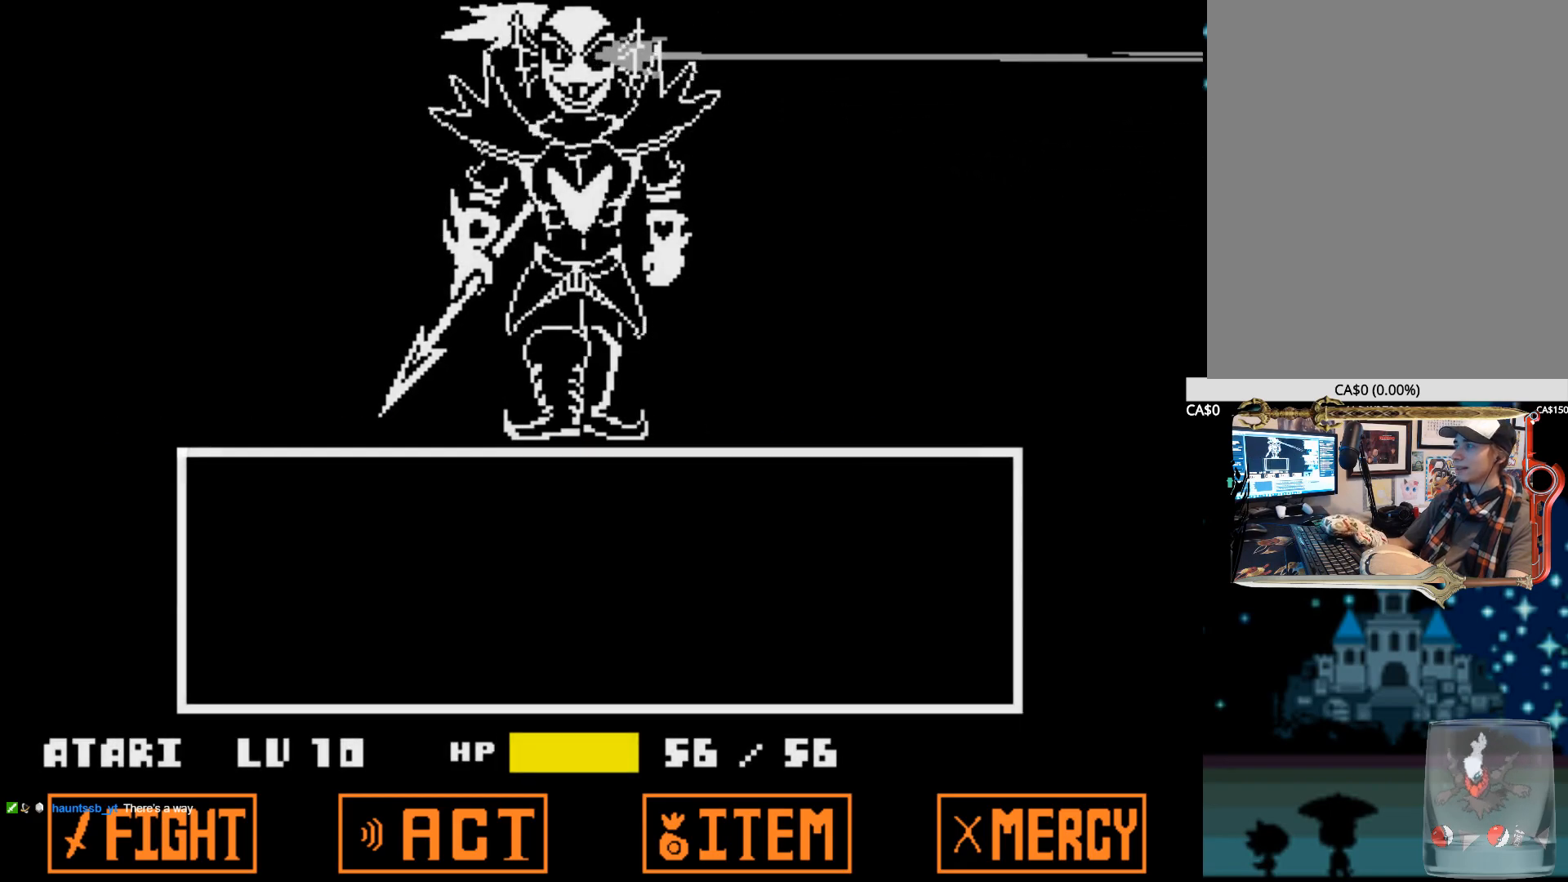
Gameplay with keyboard; each line is a JSON object with the keys held at the frame after it. "events" lists presses ("down") and releases ("up") of "1", "2", "3", "4", "5", "6", "7", "a", "alt", "b", "c", "caps_lock", "ctrl", "d", "down", "e", "f", "g", "h", "left", "n", "q", "r", "right", "s", "shift", "space", "super", "t", "tab", "tilde", "u", "up", "v", "w", "x", "y" and "z" between this image and that frame as [ms after this image, input, new state], when the widget could be followed in between. No other keys are recorded. Mouse input is not recorded.
{"keys": [], "events": [[417, "z", "down"], [500, "z", "up"]]}
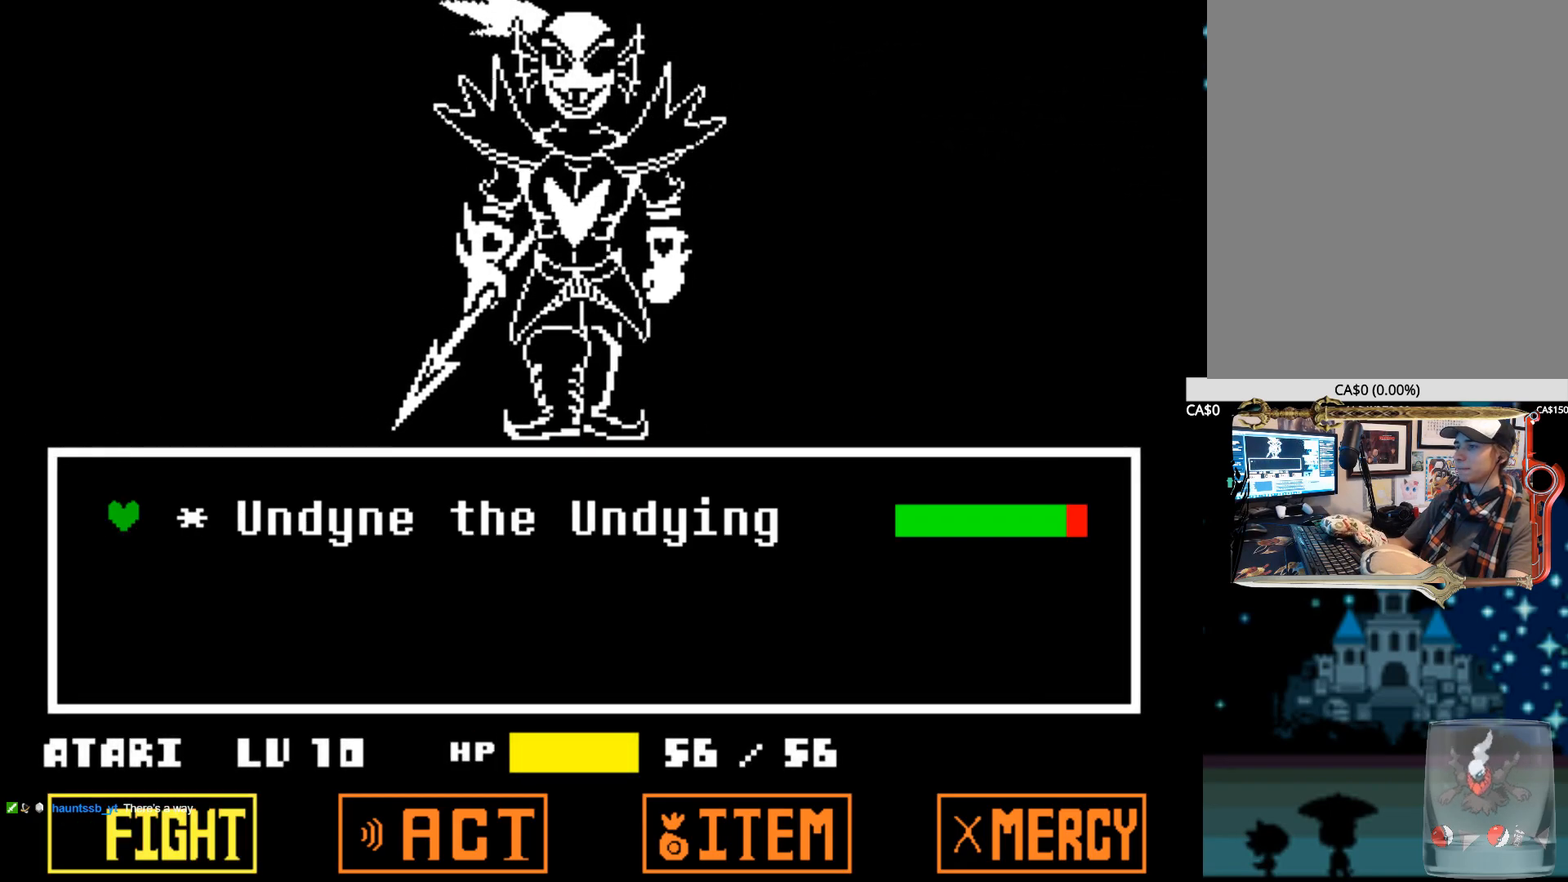
{"keys": [], "events": [[100, "z", "down"], [200, "z", "up"]]}
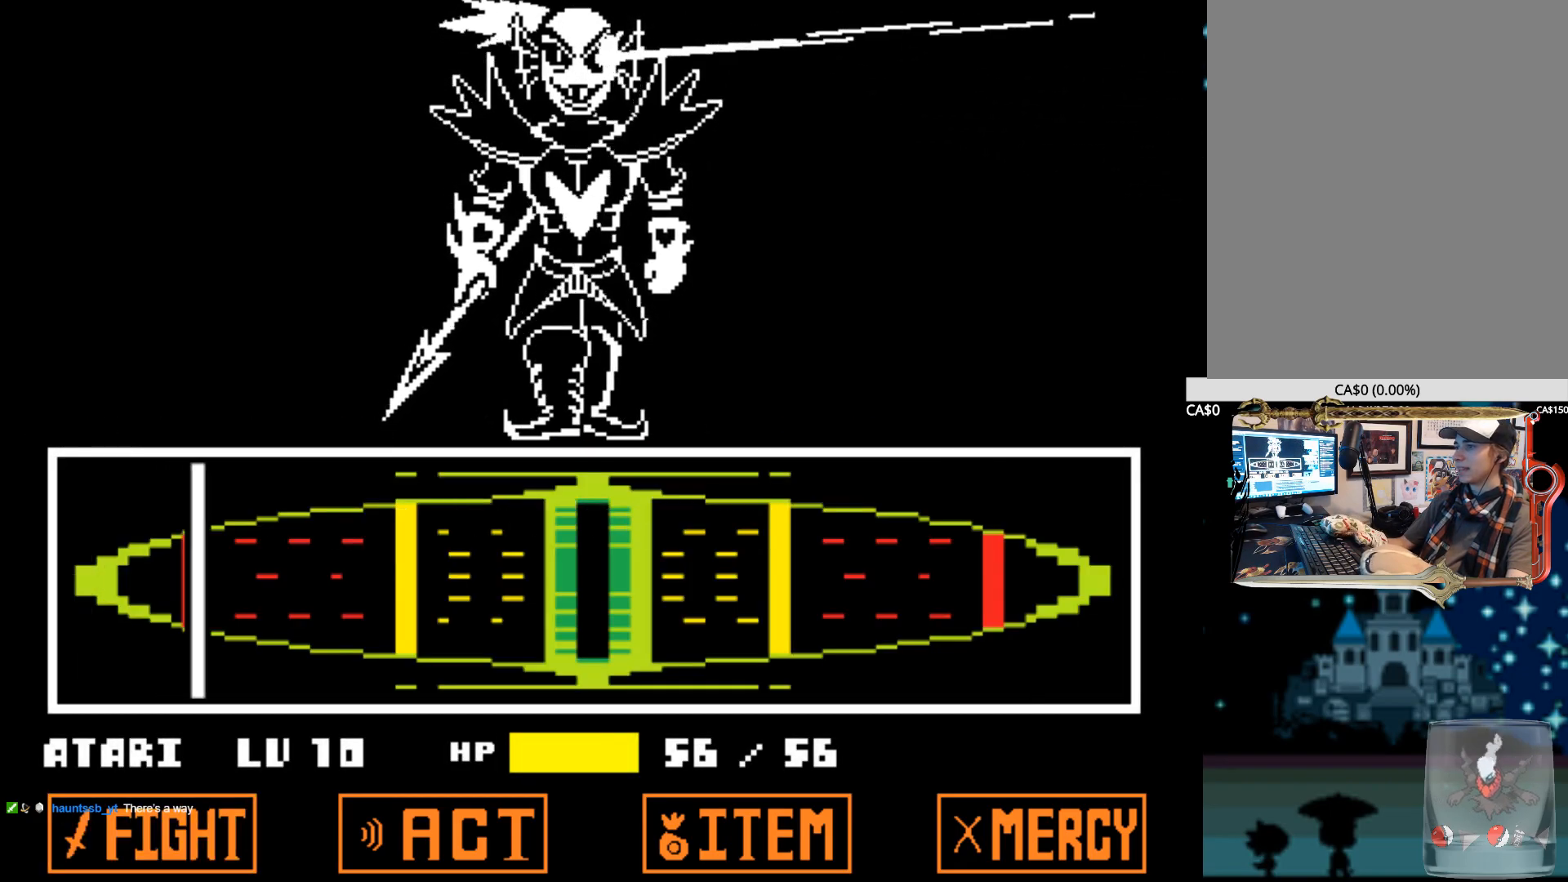
{"keys": ["z"], "events": [[500, "z", "down"]]}
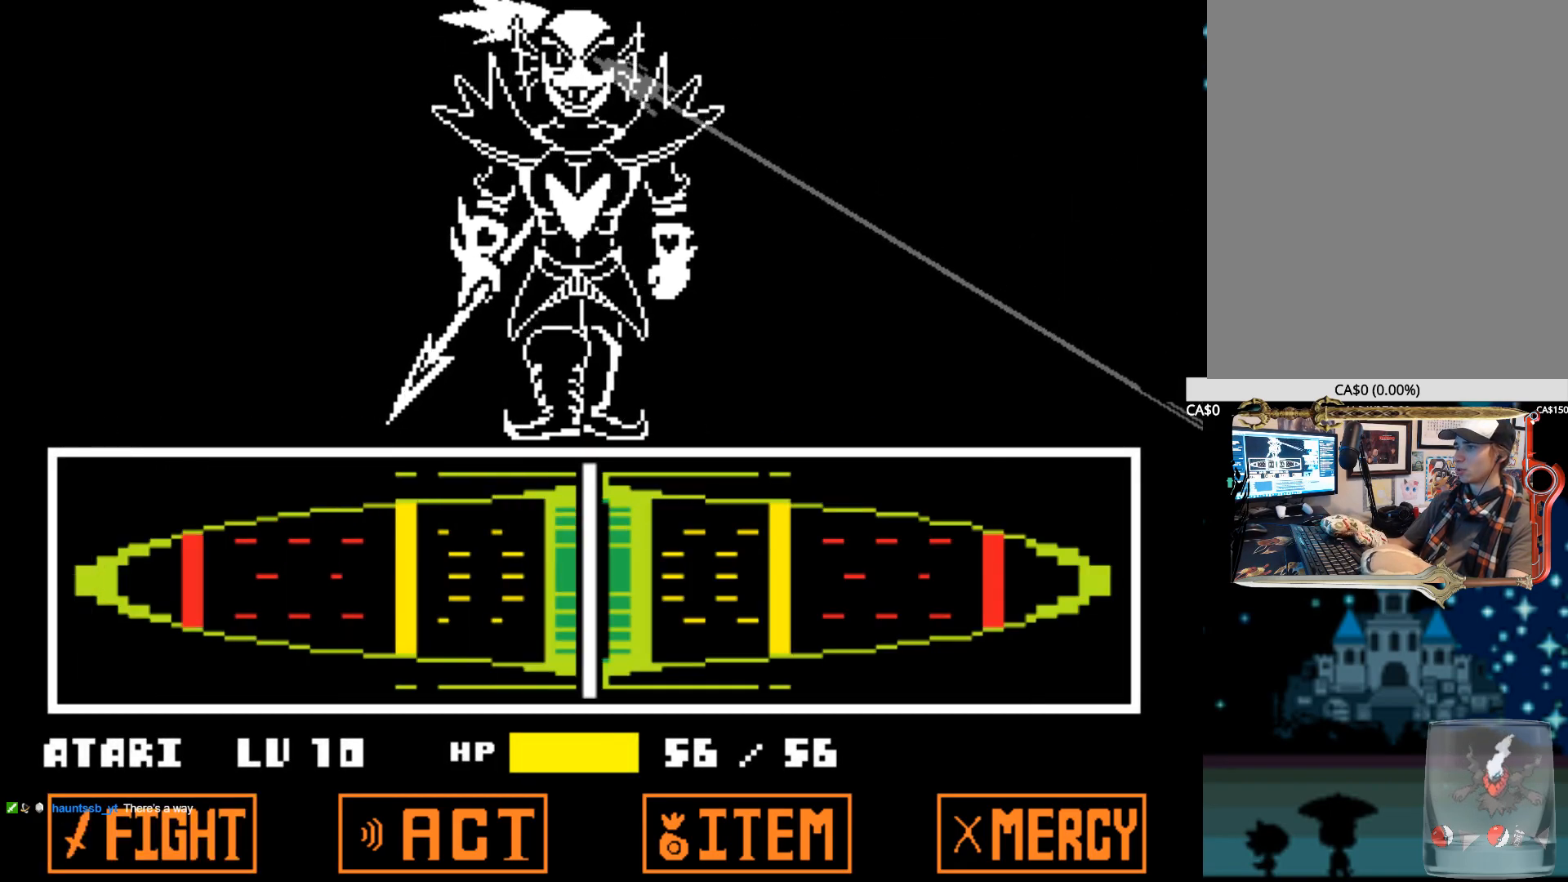
{"keys": [], "events": [[84, "z", "up"], [134, "z", "down"], [217, "z", "up"], [317, "z", "down"], [367, "z", "up"], [467, "z", "down"], [500, "z", "up"]]}
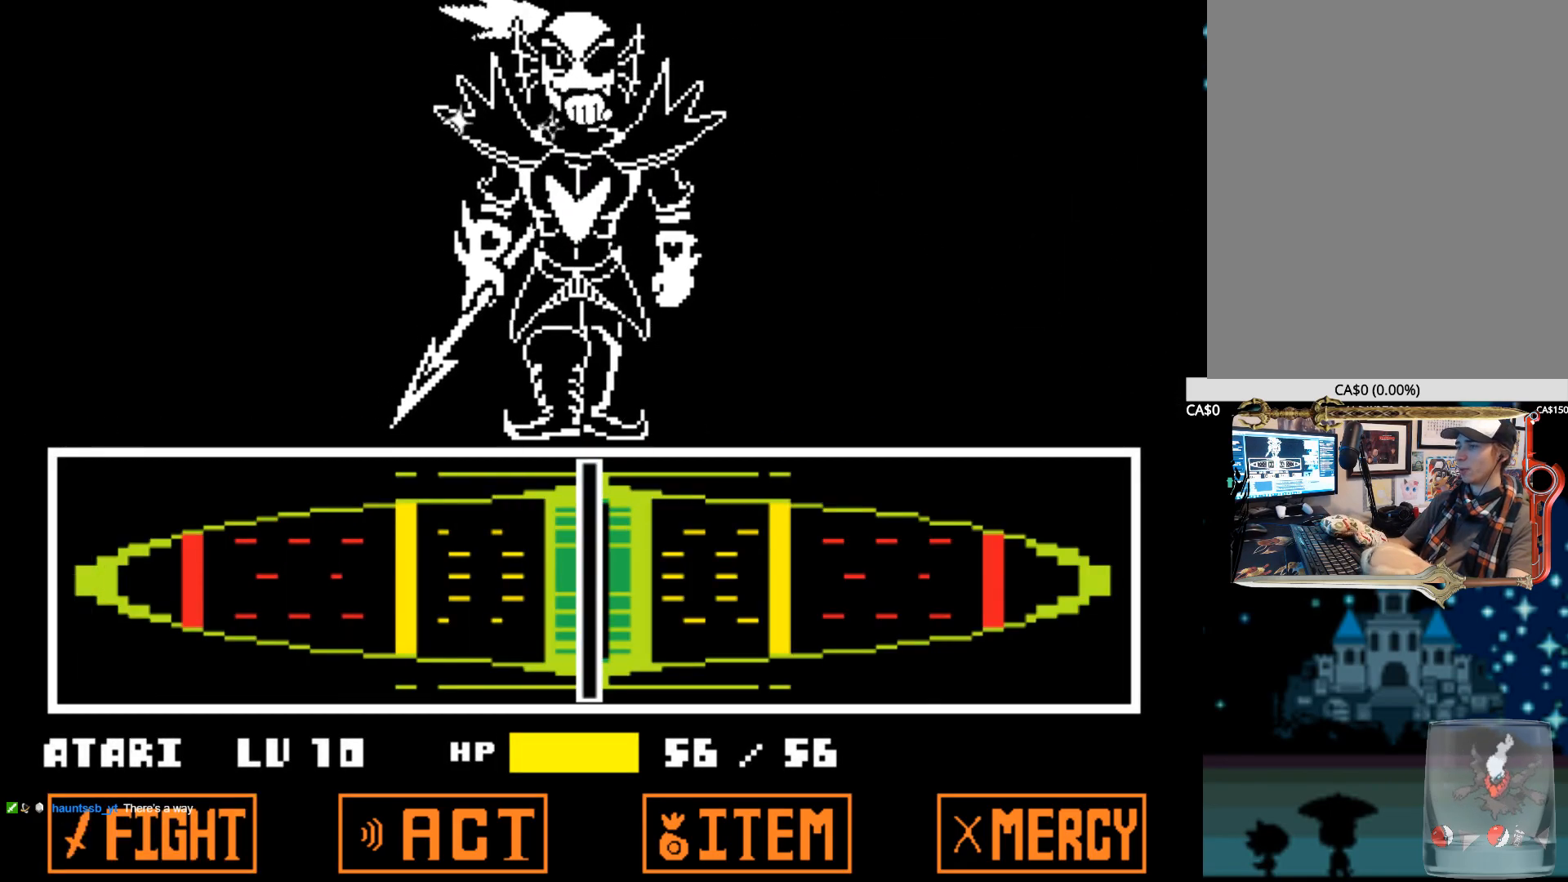
{"keys": ["z"], "events": [[100, "z", "down"], [234, "z", "up"], [284, "z", "down"], [384, "z", "up"], [434, "z", "down"]]}
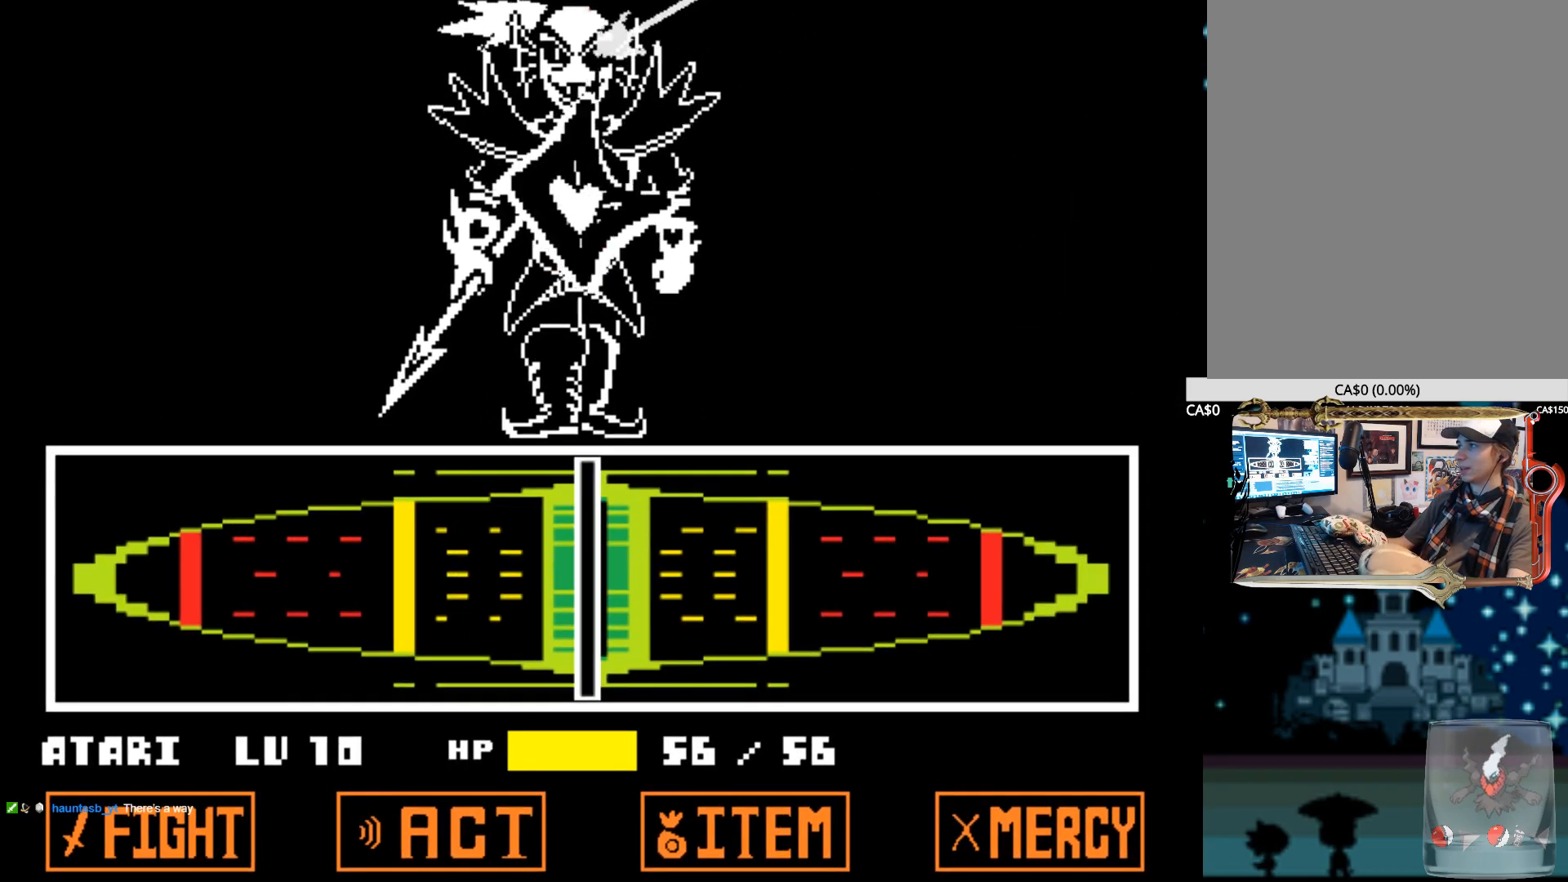
{"keys": [], "events": [[17, "z", "up"], [117, "z", "down"], [250, "z", "up"]]}
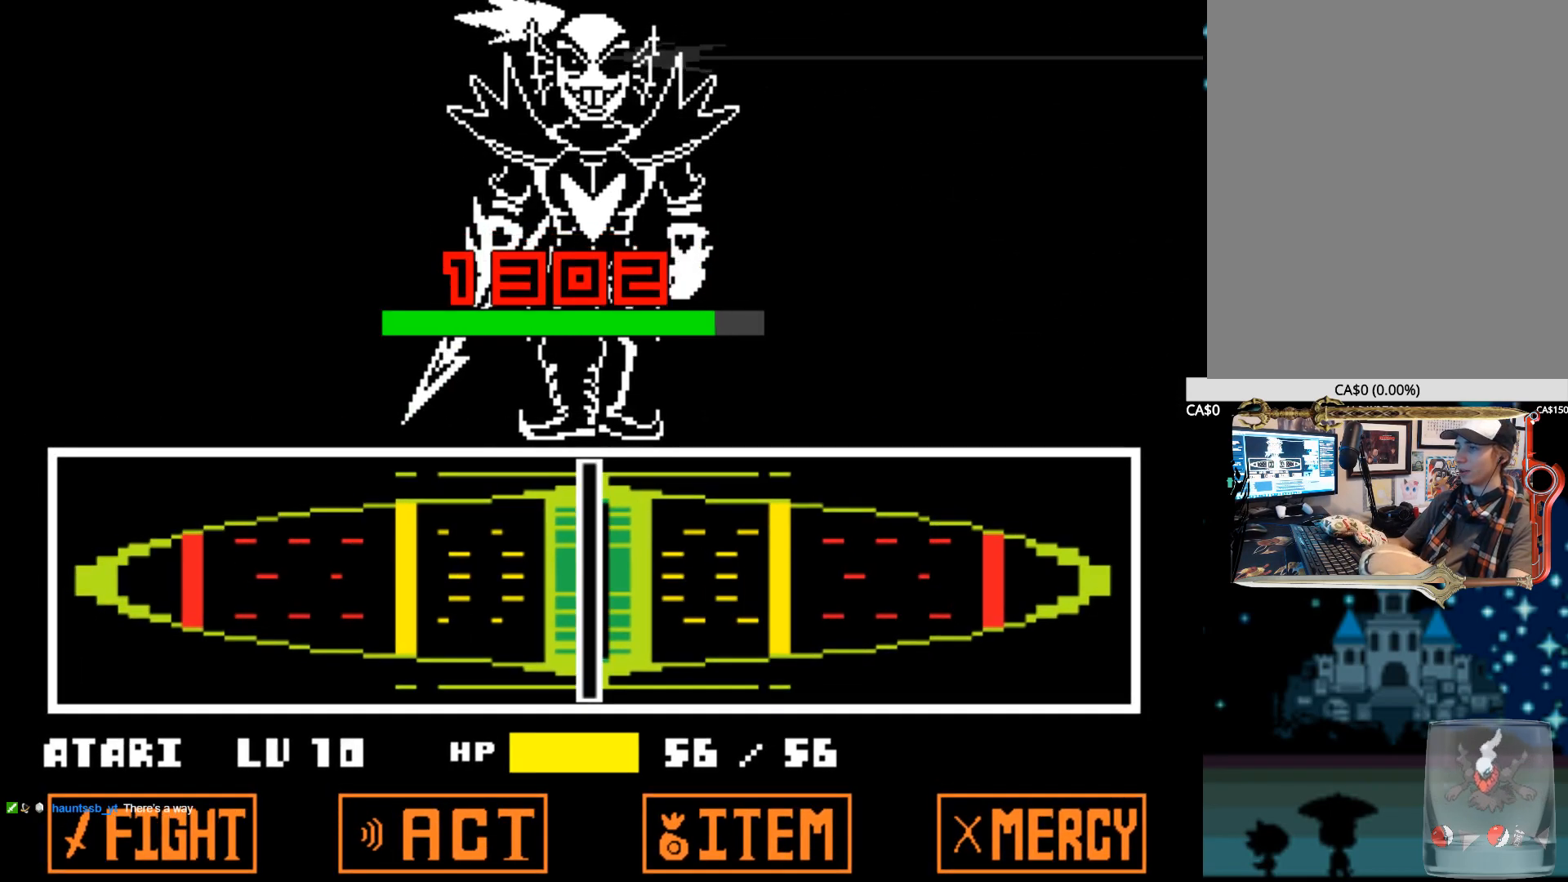
{"keys": [], "events": []}
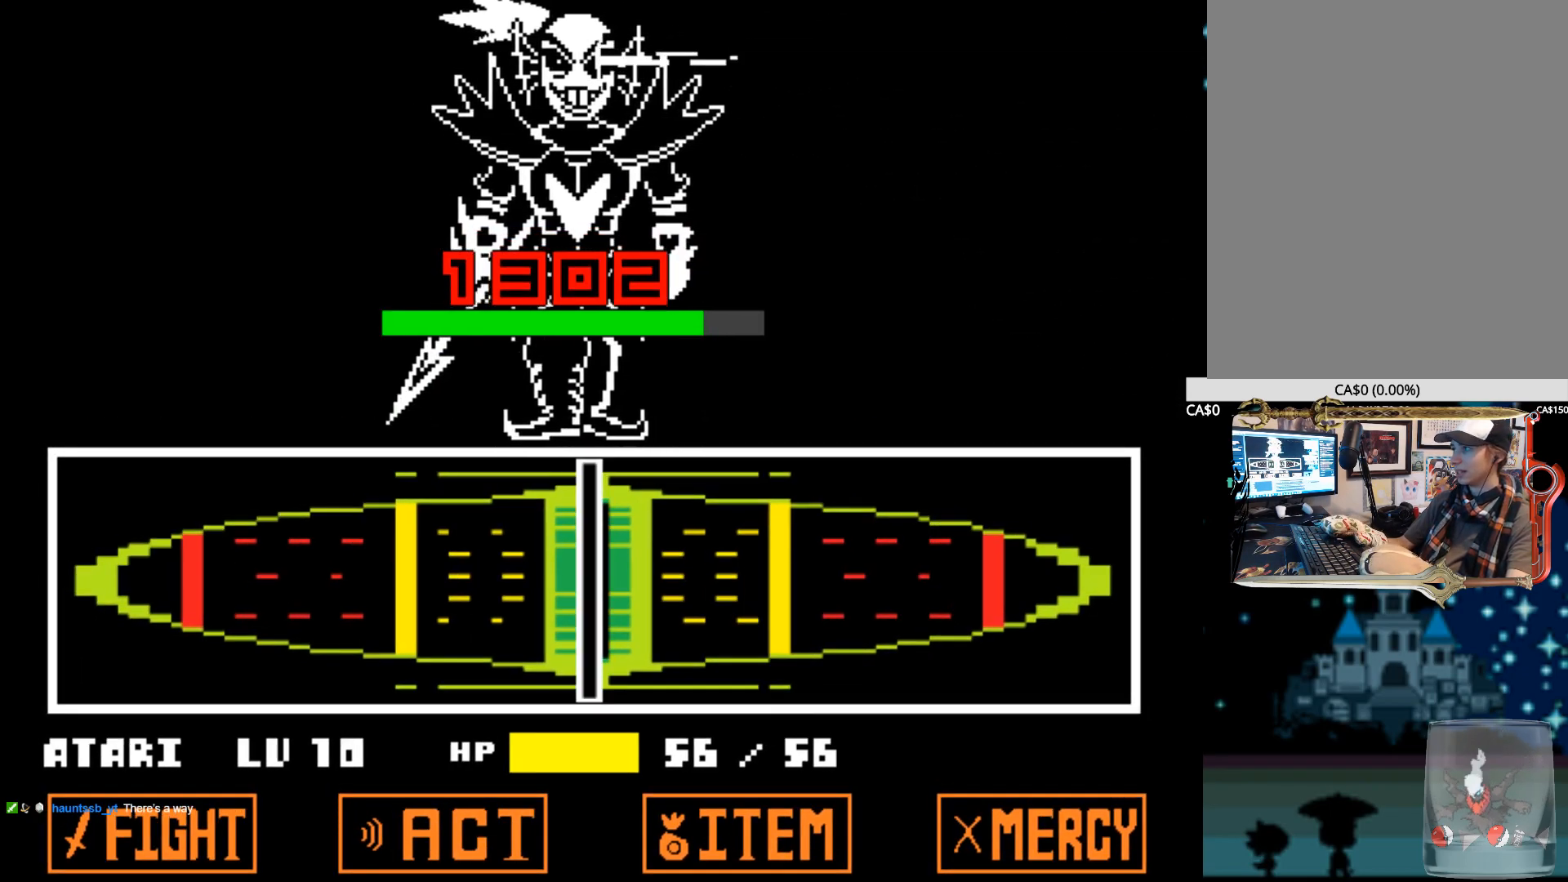
{"keys": [], "events": []}
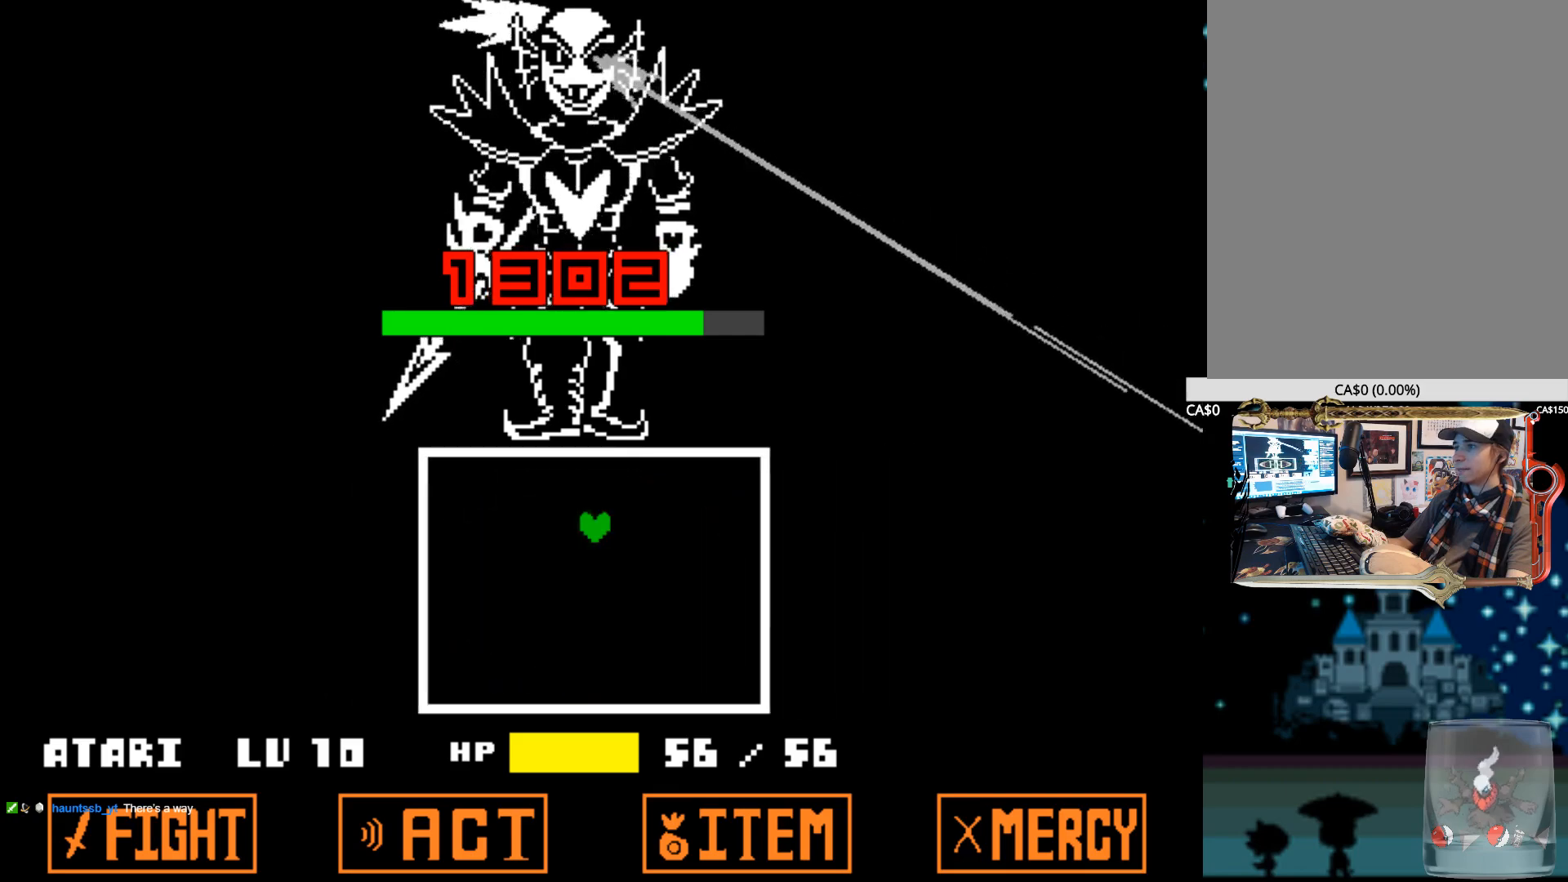
{"keys": [], "events": []}
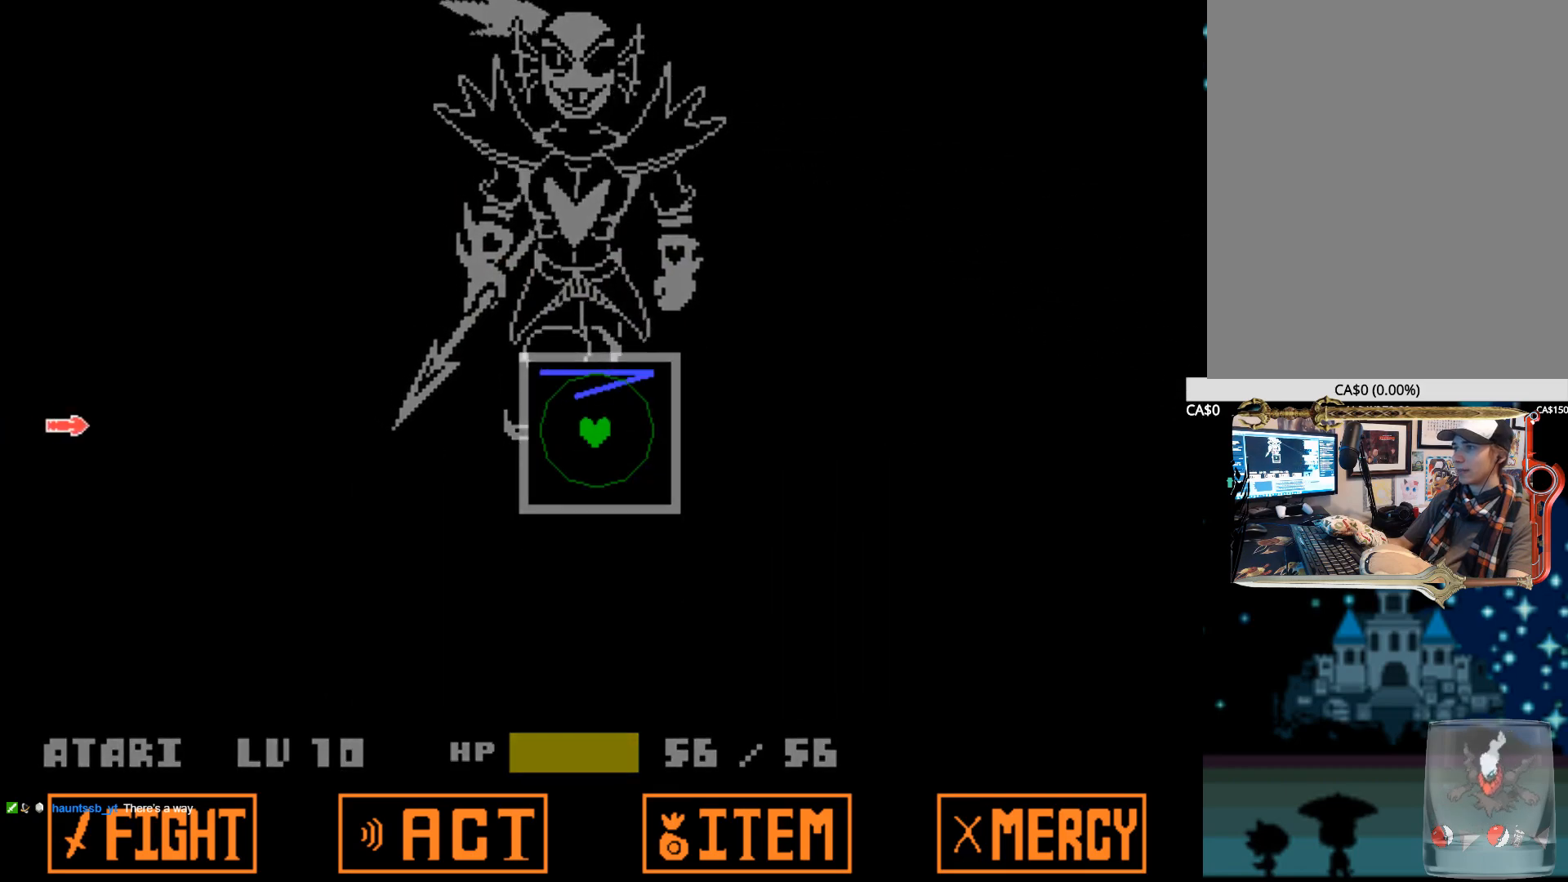
{"keys": [], "events": []}
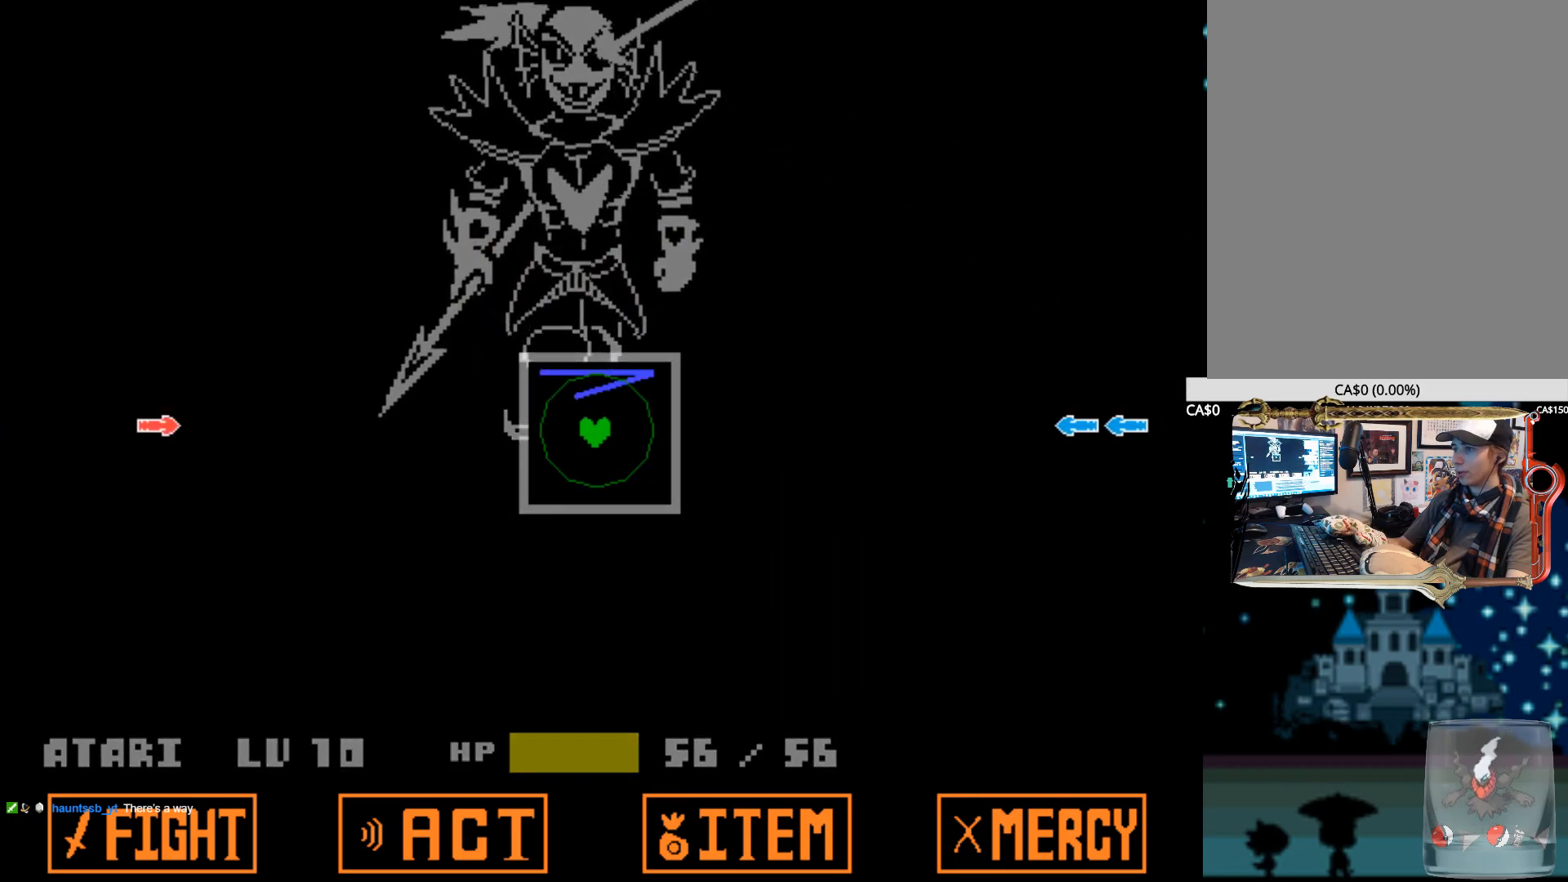
{"keys": [], "events": [[150, "left", "down"], [234, "left", "up"]]}
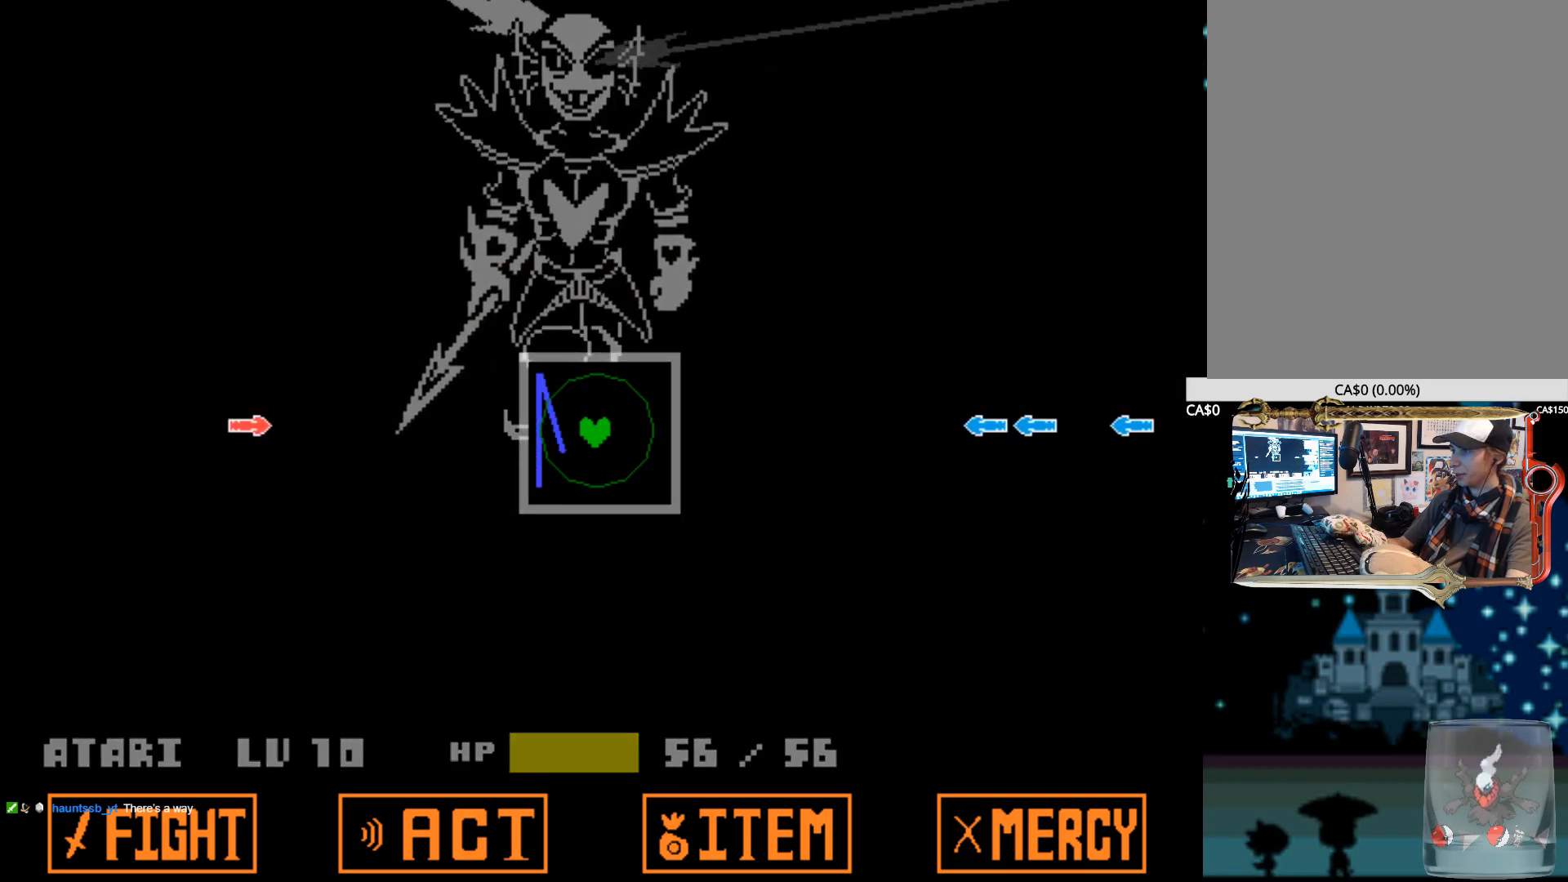
{"keys": [], "events": []}
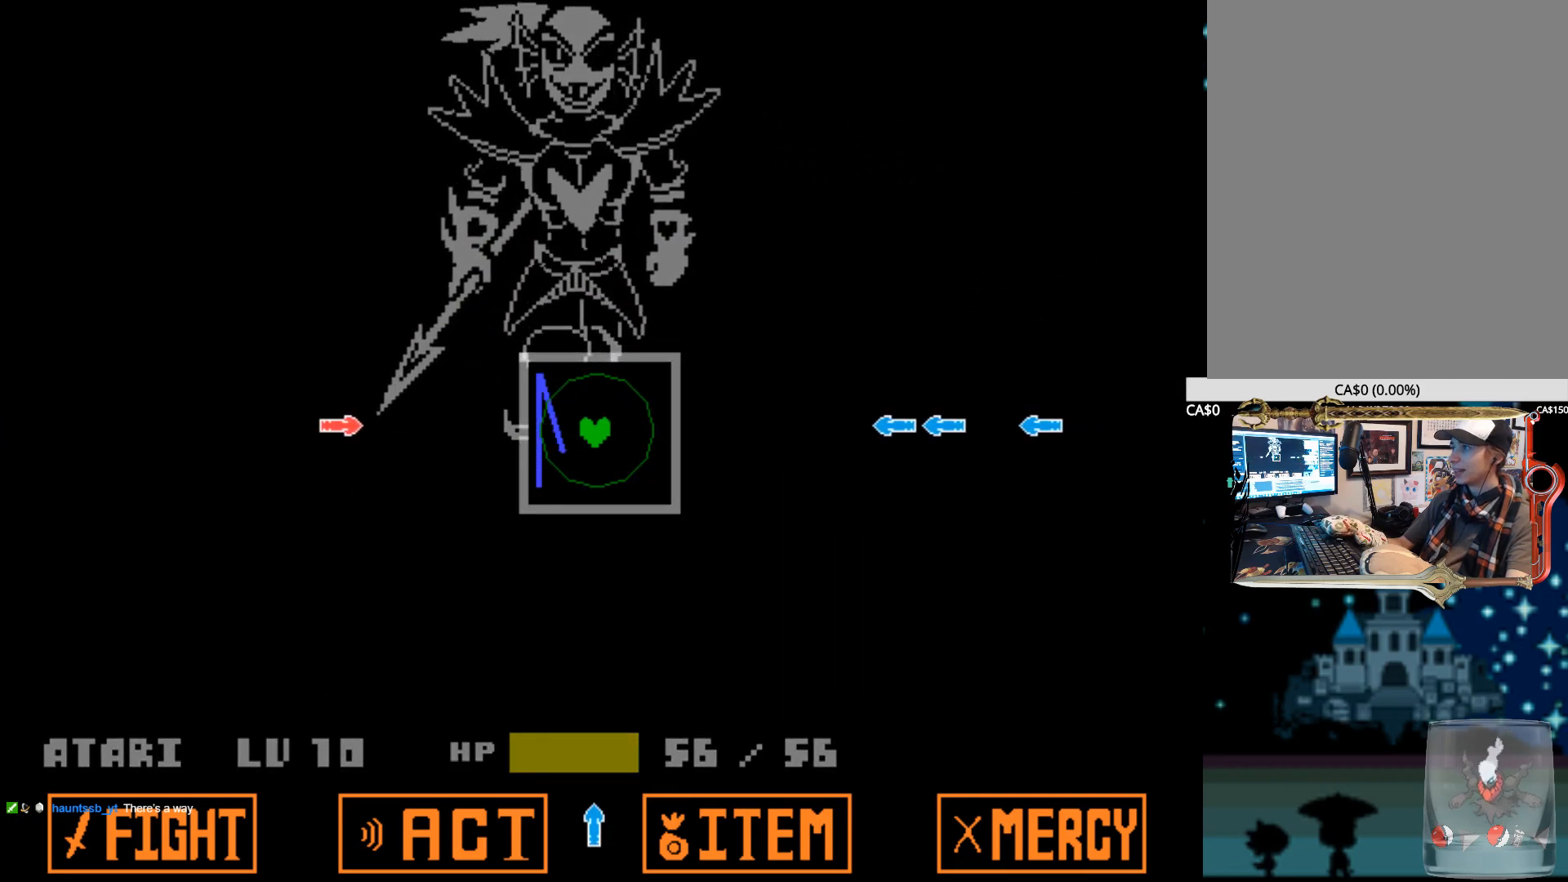
{"keys": [], "events": []}
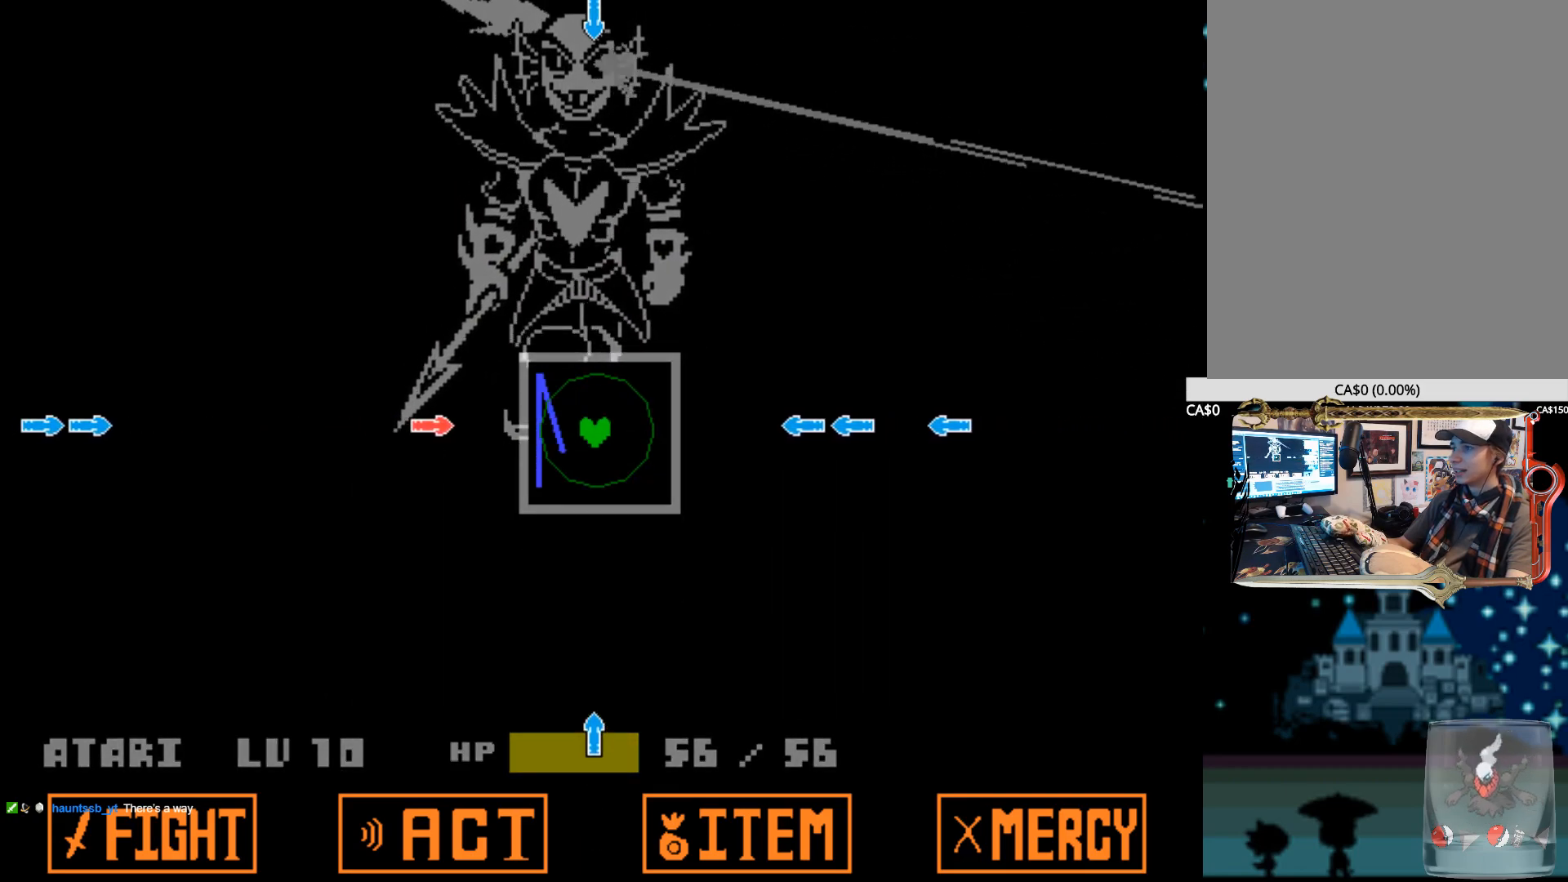
{"keys": [], "events": []}
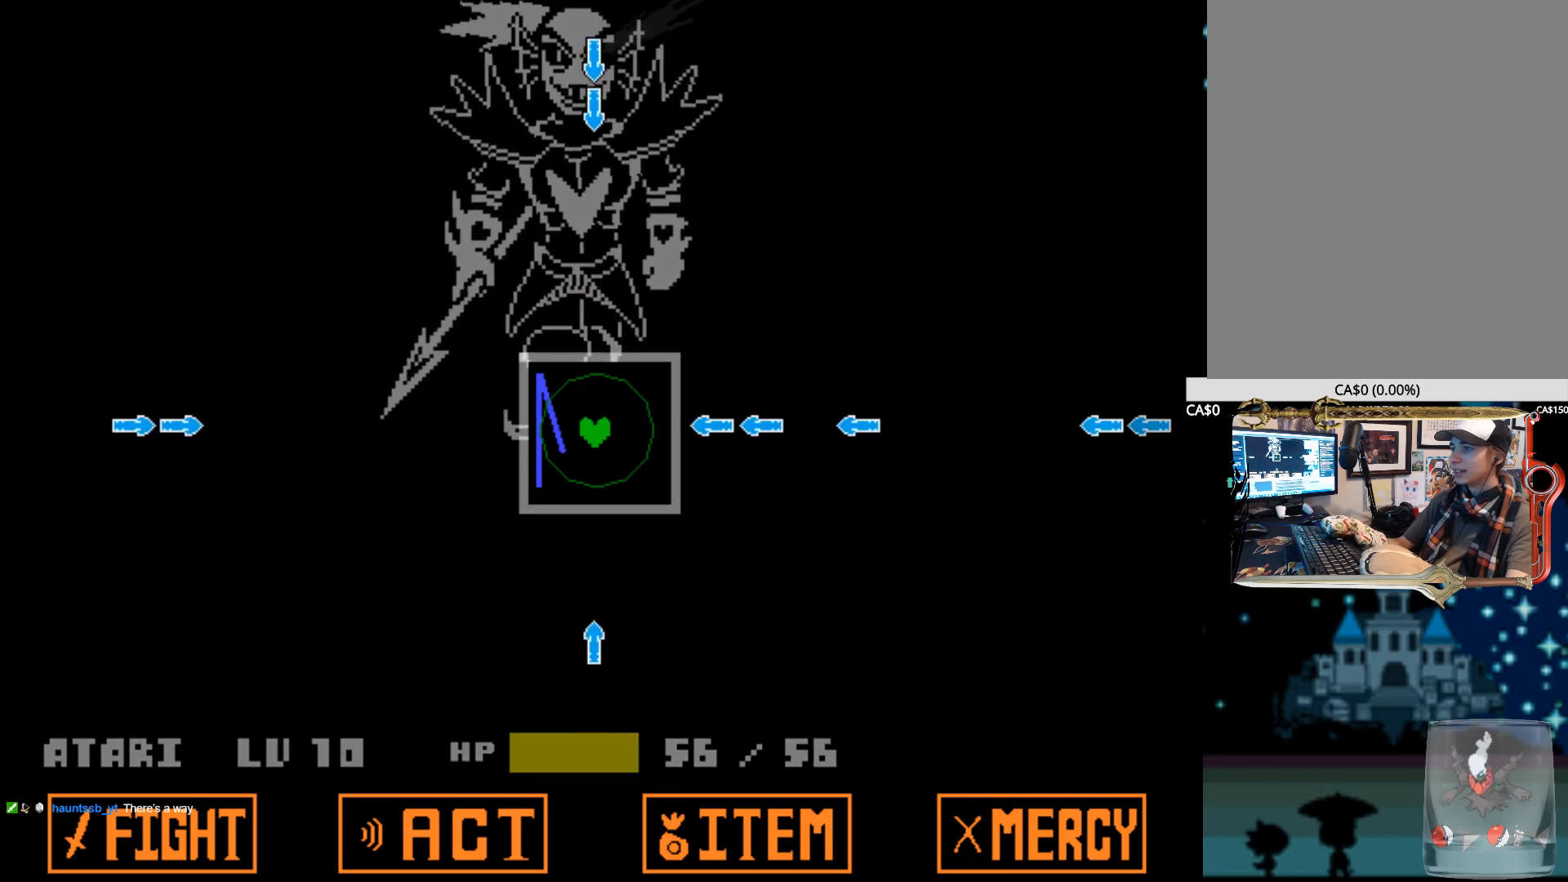
{"keys": [], "events": [[167, "right", "down"], [300, "right", "up"]]}
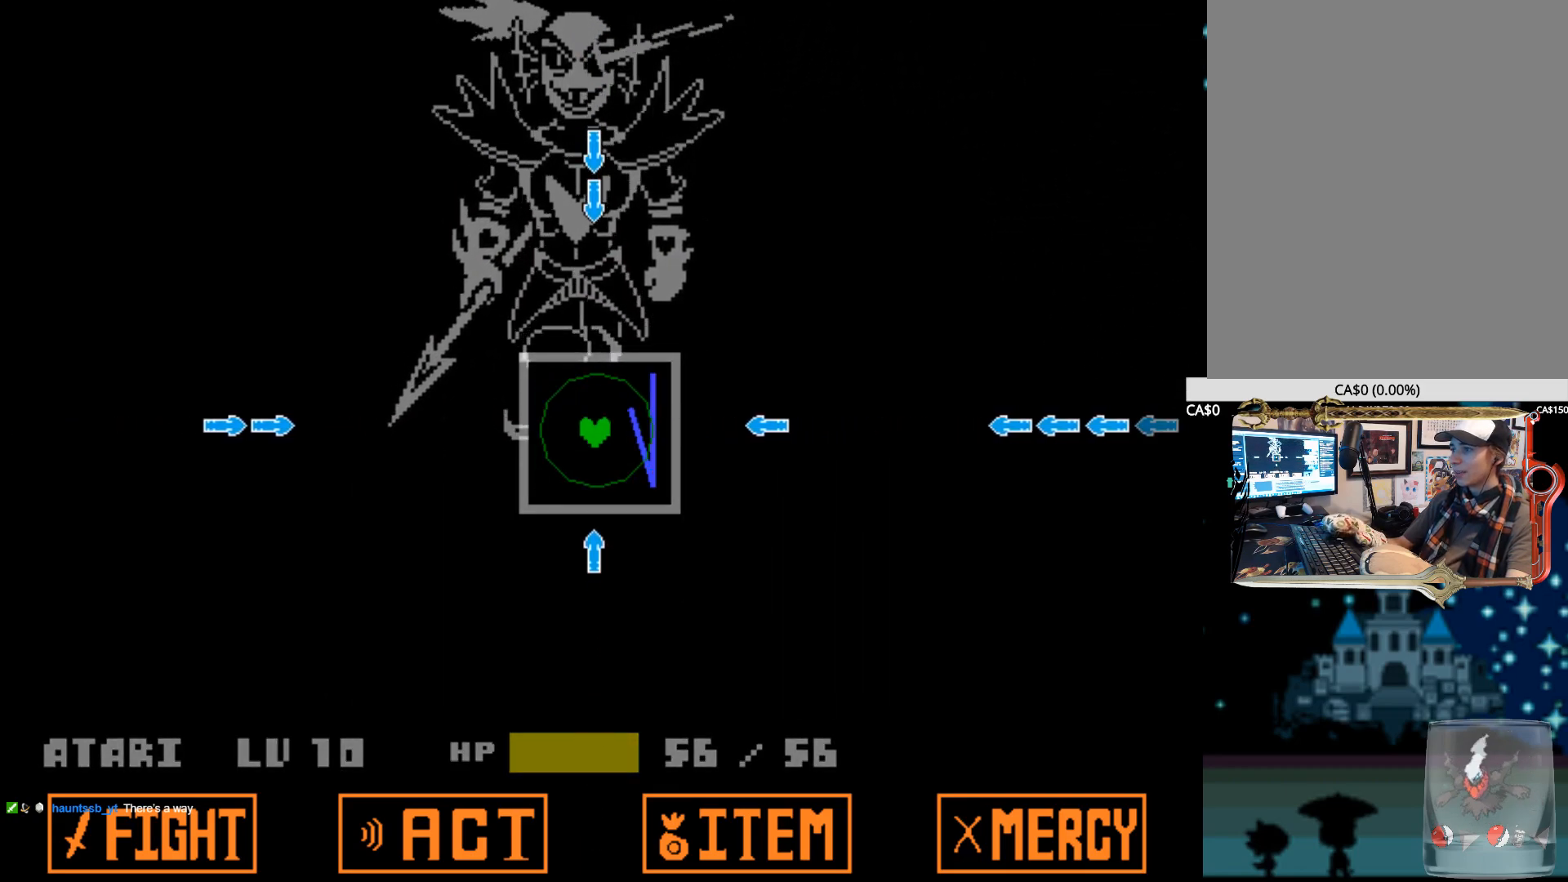
{"keys": ["right"], "events": [[184, "down", "down"], [367, "down", "up"], [500, "right", "down"]]}
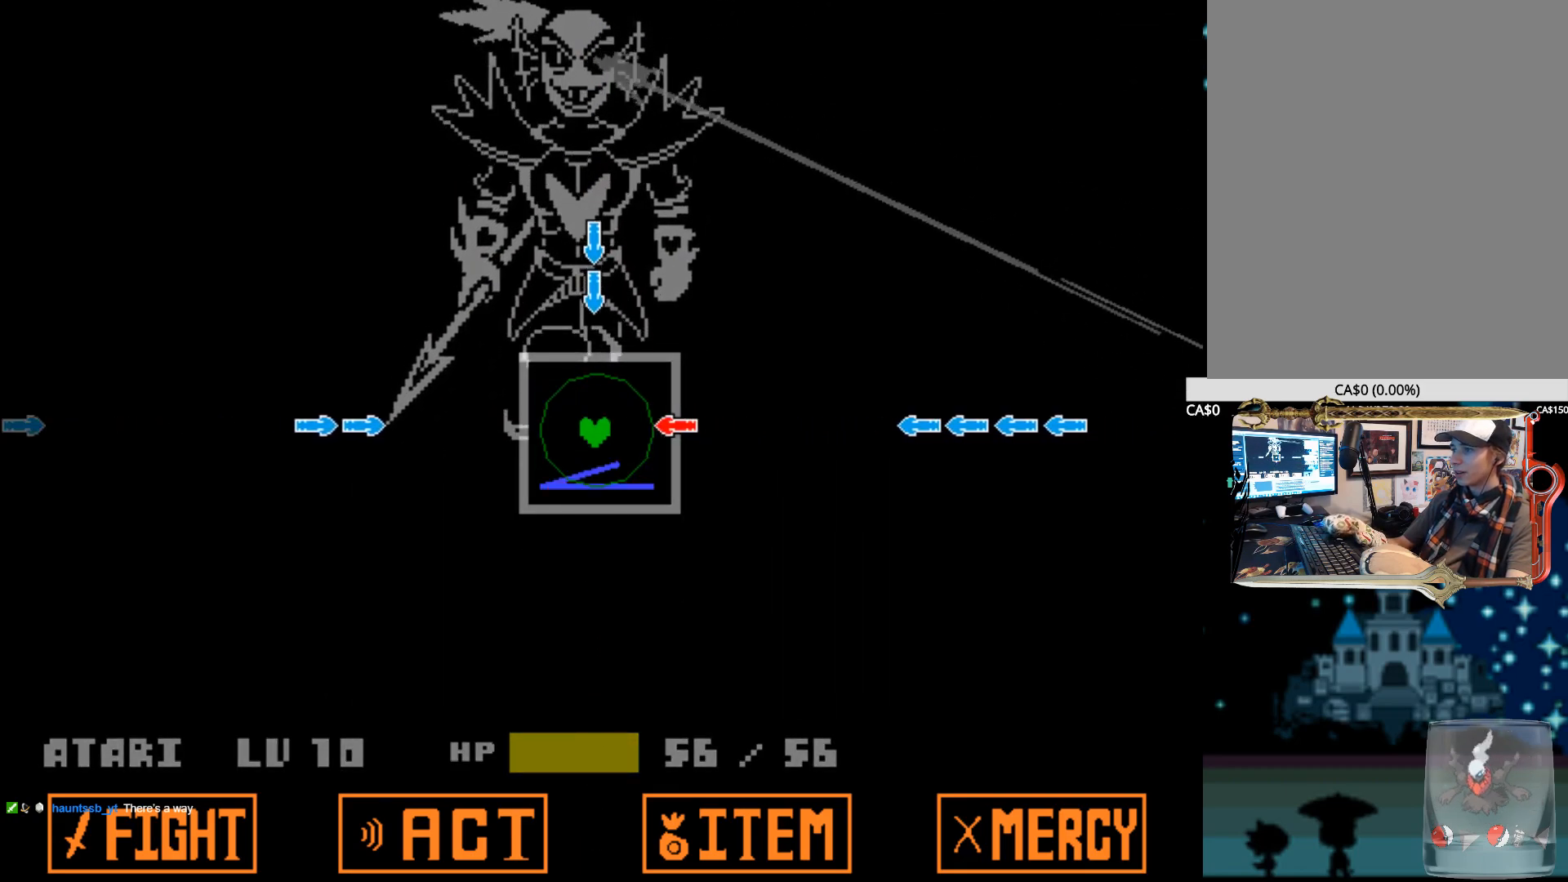
{"keys": [], "events": [[100, "right", "up"], [234, "up", "down"], [384, "up", "up"]]}
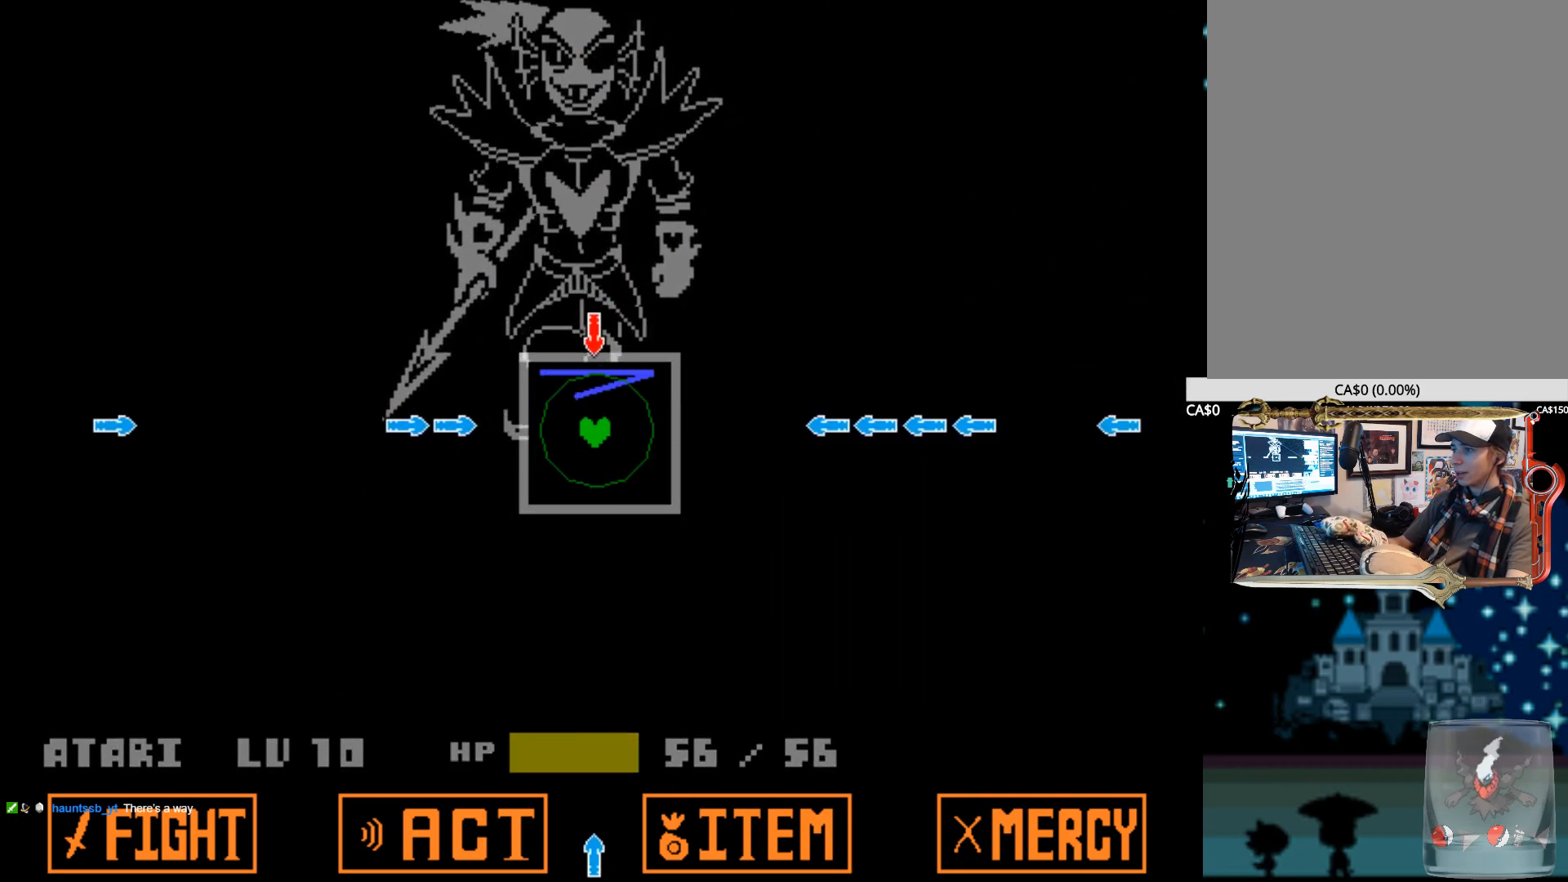
{"keys": [], "events": [[250, "left", "down"], [400, "left", "up"]]}
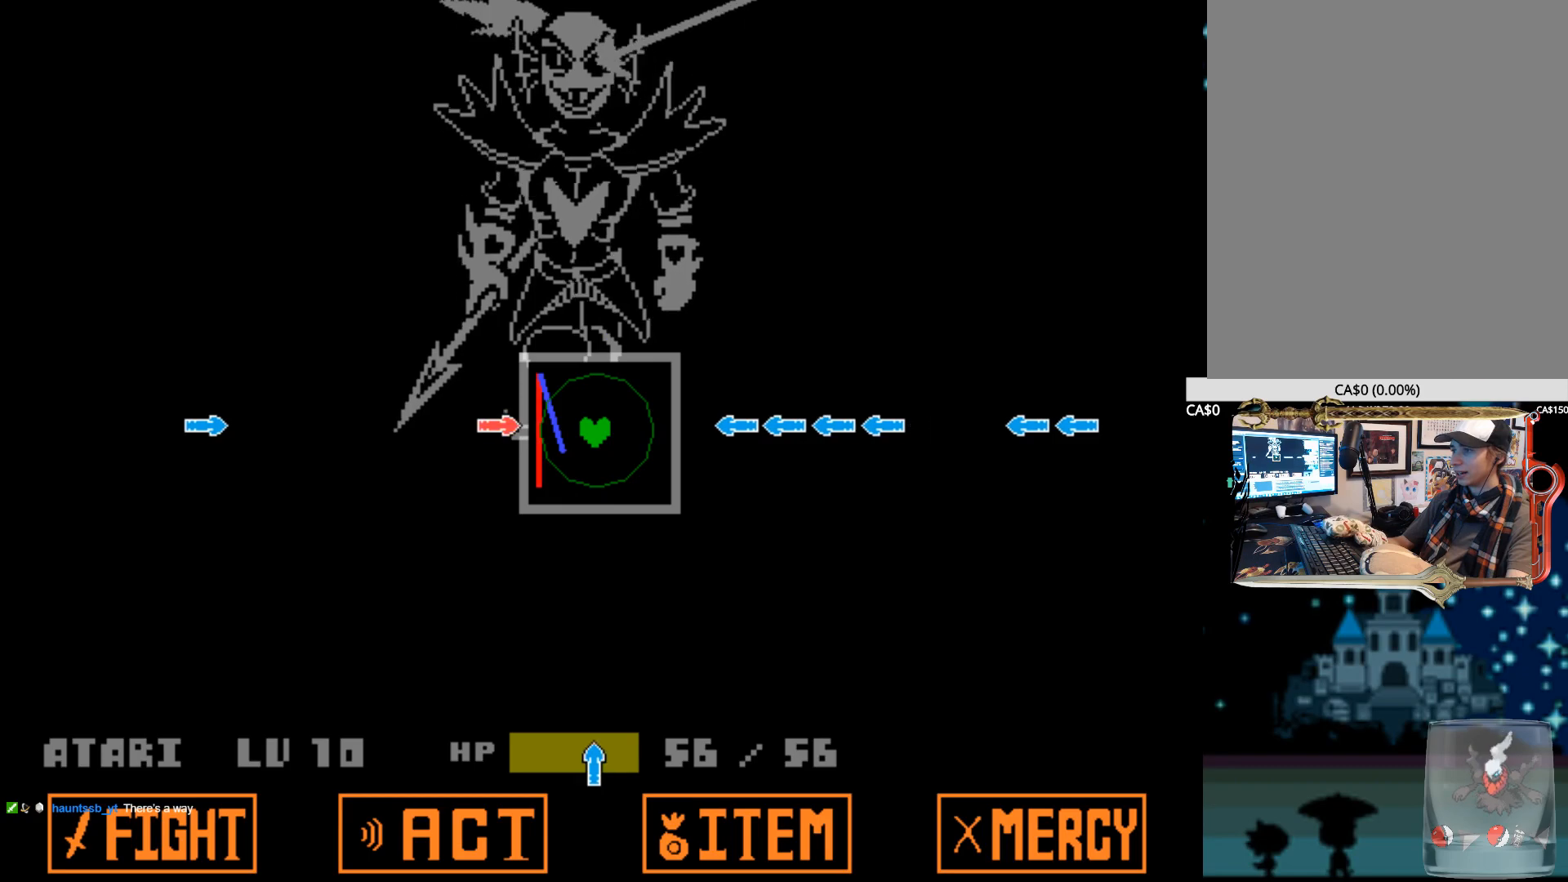
{"keys": [], "events": [[317, "right", "down"], [467, "right", "up"]]}
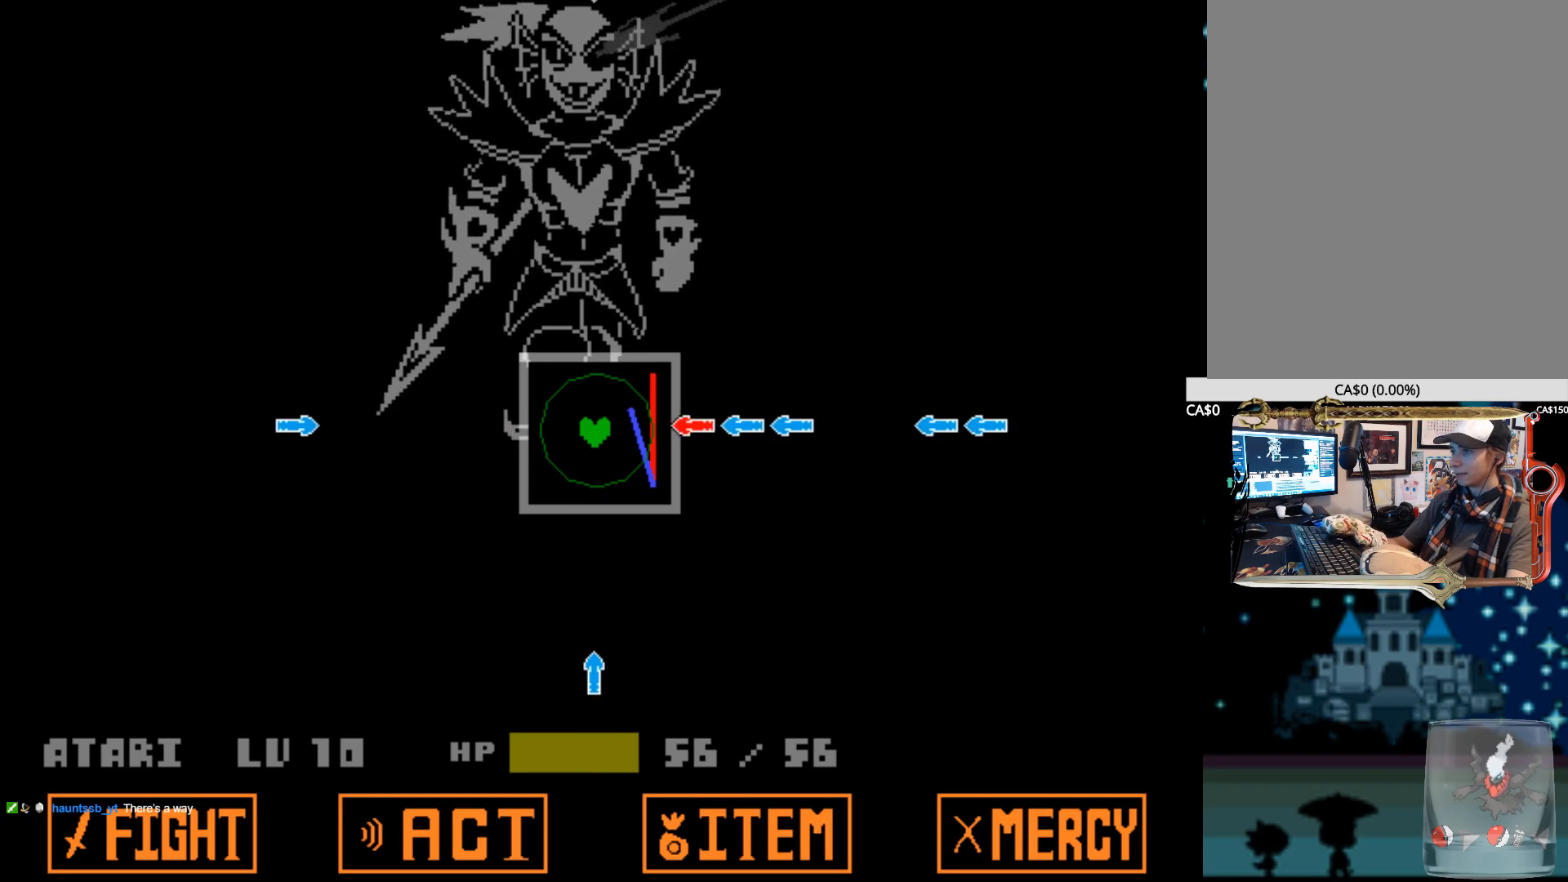
{"keys": [], "events": []}
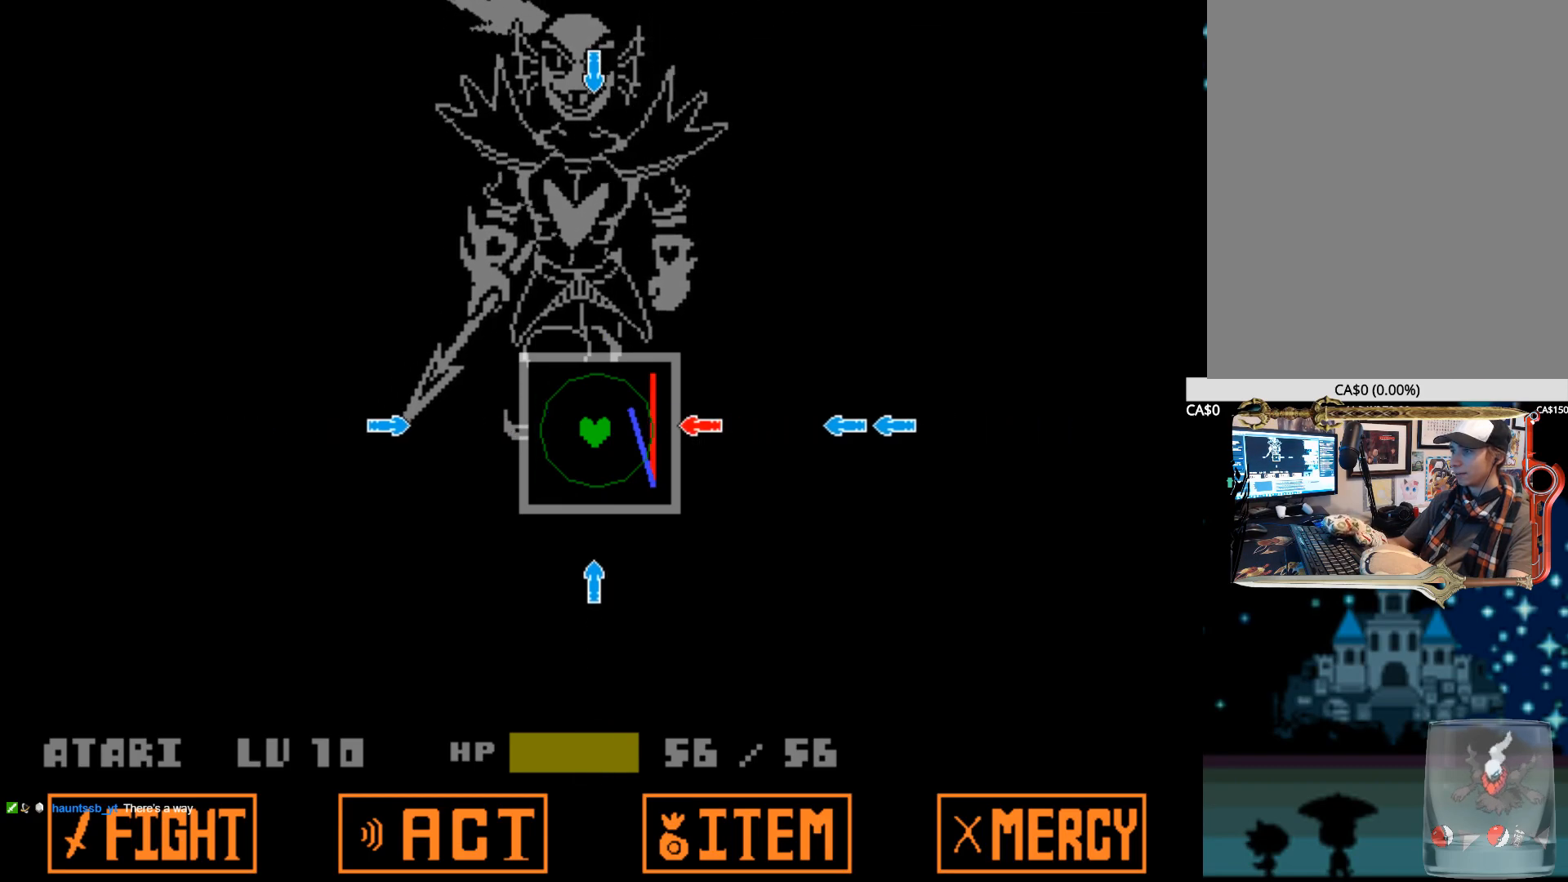
{"keys": [], "events": [[300, "down", "down"], [450, "down", "up"]]}
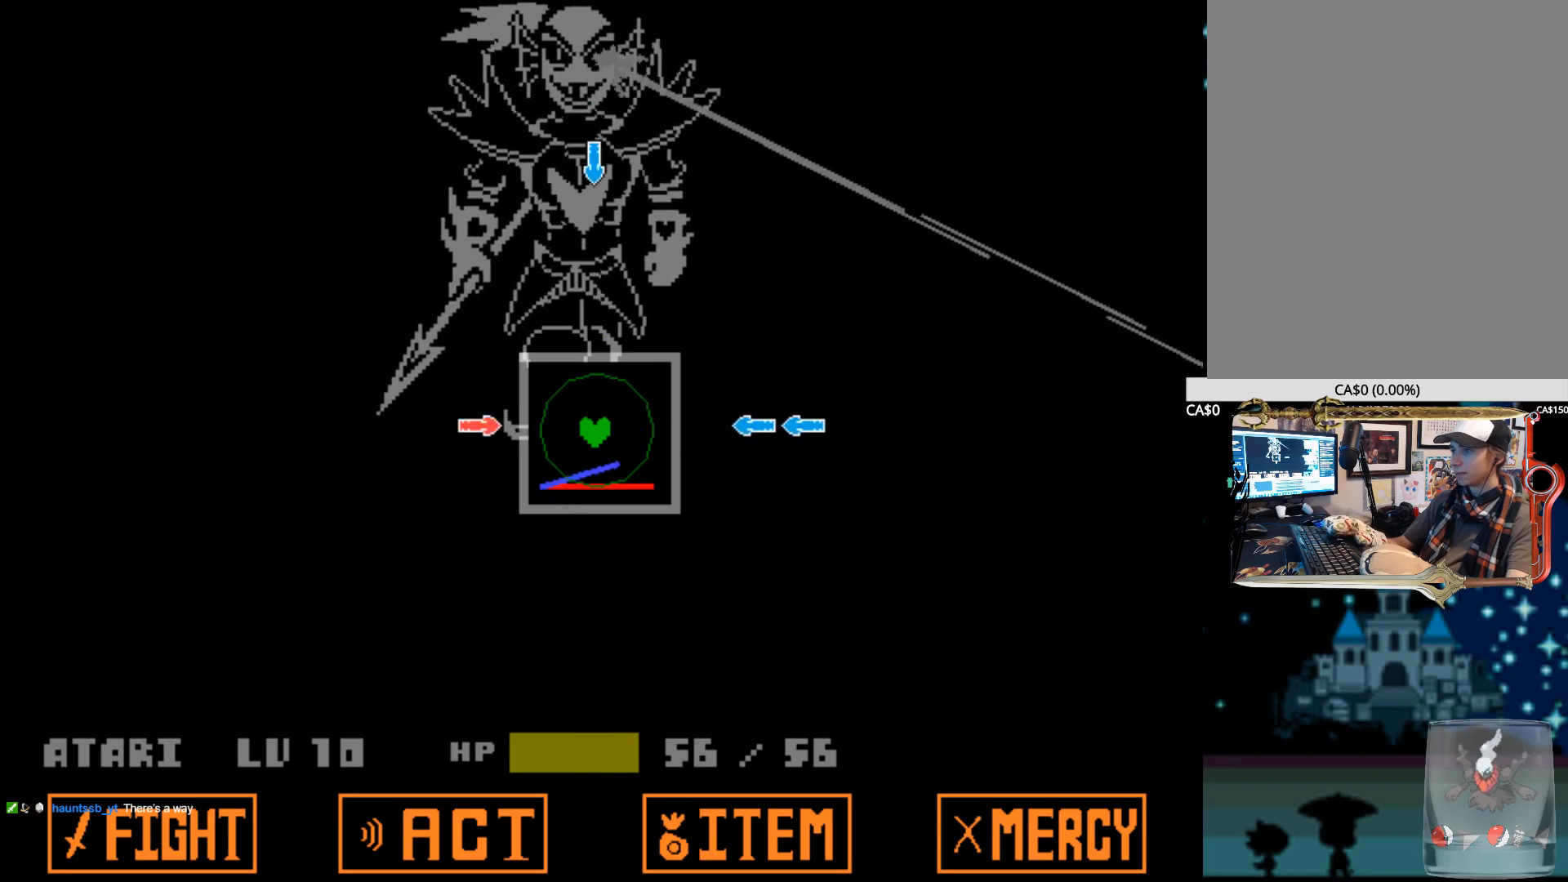
{"keys": [], "events": [[84, "left", "down"], [234, "left", "up"], [367, "right", "down"], [500, "right", "up"]]}
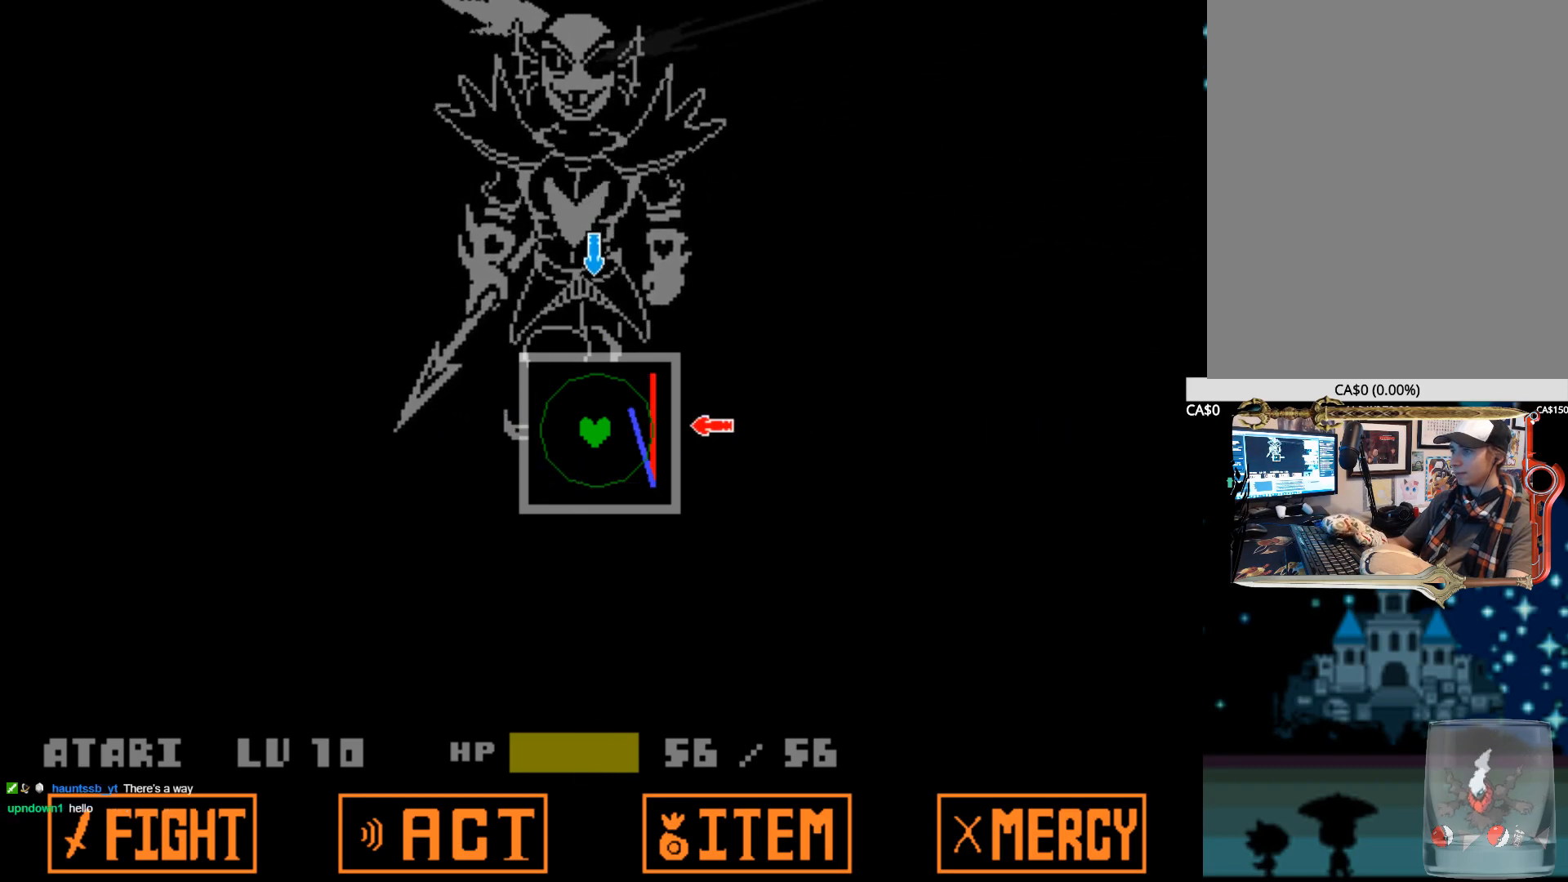
{"keys": ["up"], "events": [[484, "up", "down"]]}
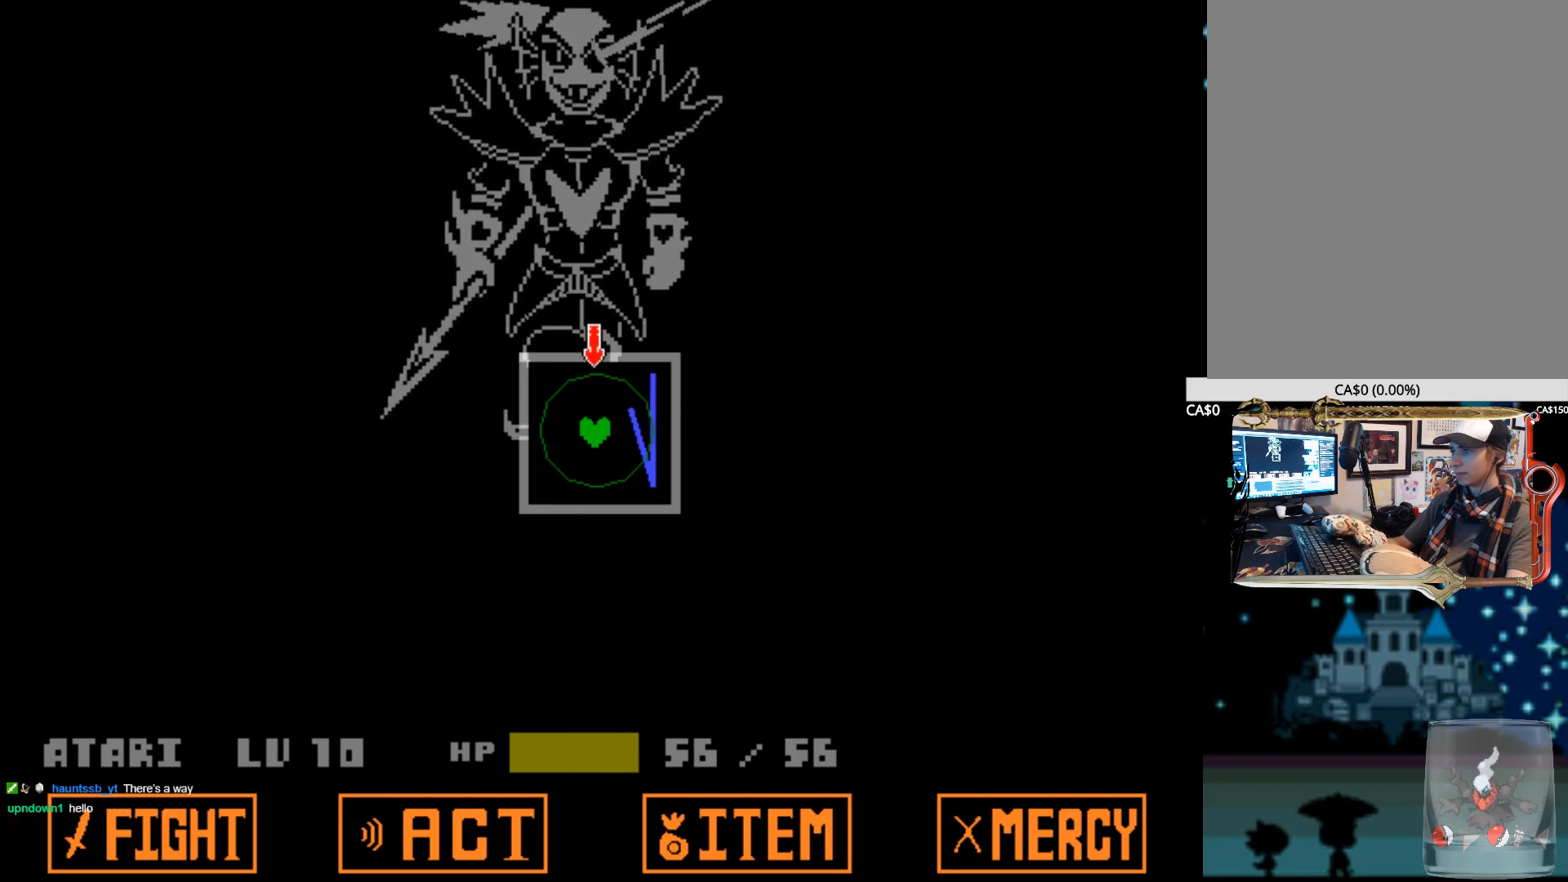
{"keys": [], "events": [[117, "up", "up"]]}
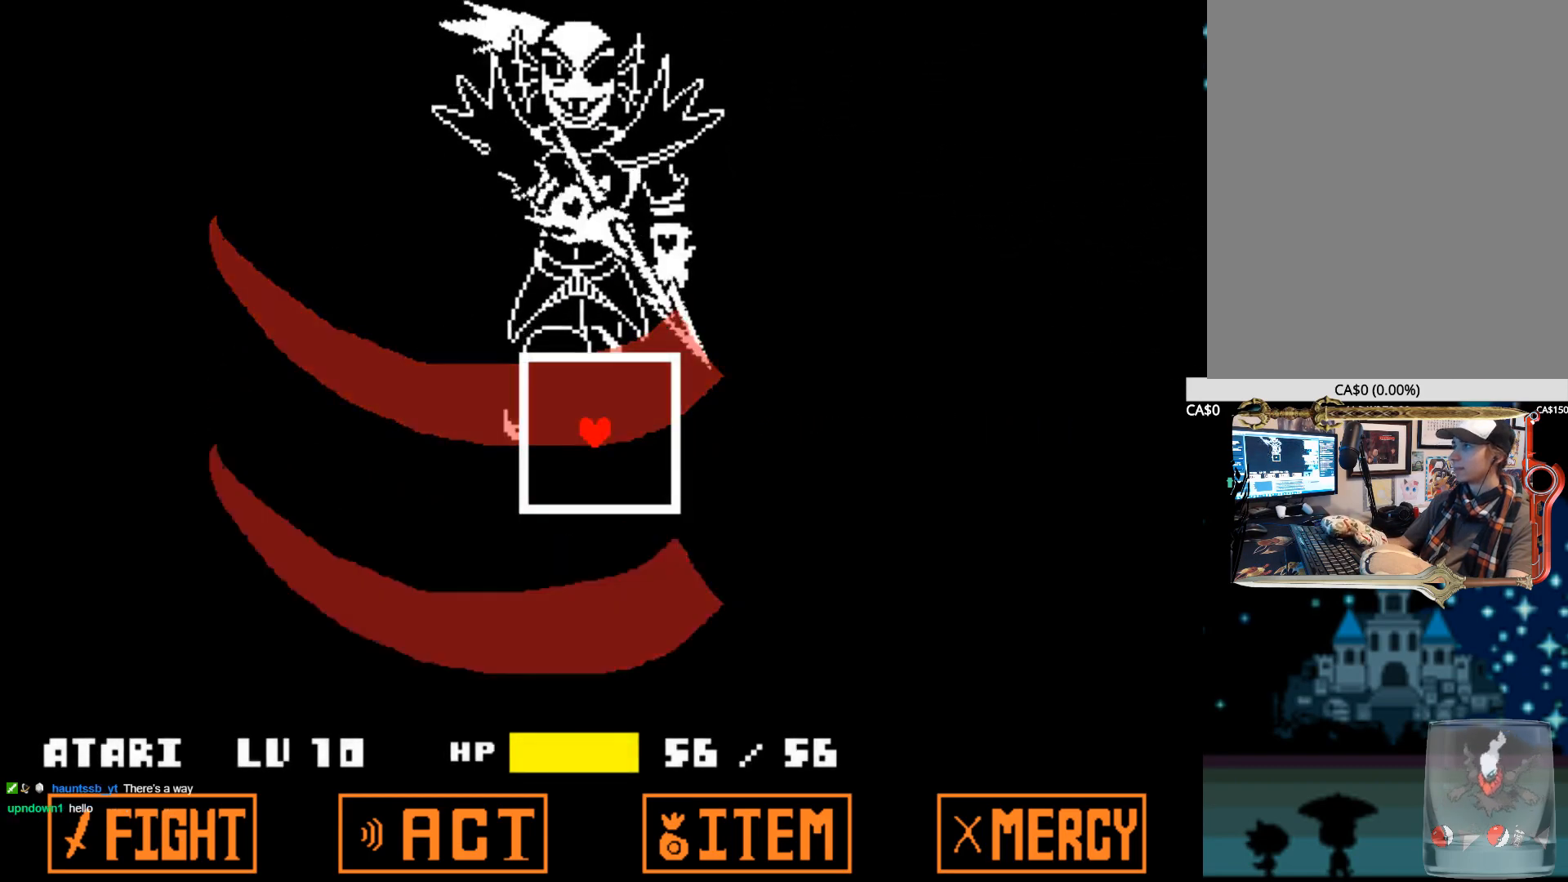
{"keys": [], "events": []}